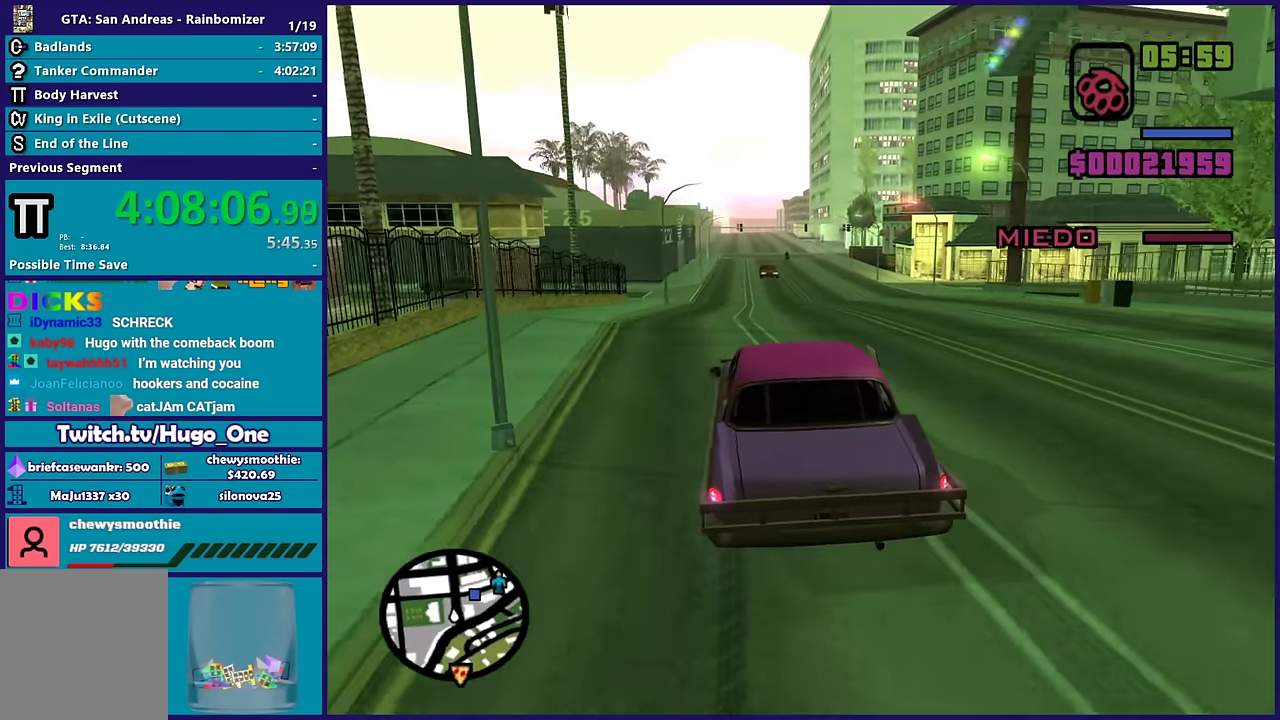
Gameplay with a controller (Xbox layout); each line is a JSON object with the inputs held at the frame after it. "events" lists button and stick changes between this image and that frame as [ms after this image, input, new state], when the widget could be followed in between.
{"buttons": ["R2"], "left_stick": "right", "right_stick": "down-right", "events": [[17, "right_stick", "down-right"], [167, "right_stick", "down"], [233, "right_stick", "down-right"], [300, "right_stick", "right"], [383, "left_stick", "right"], [400, "right_stick", "down-right"]]}
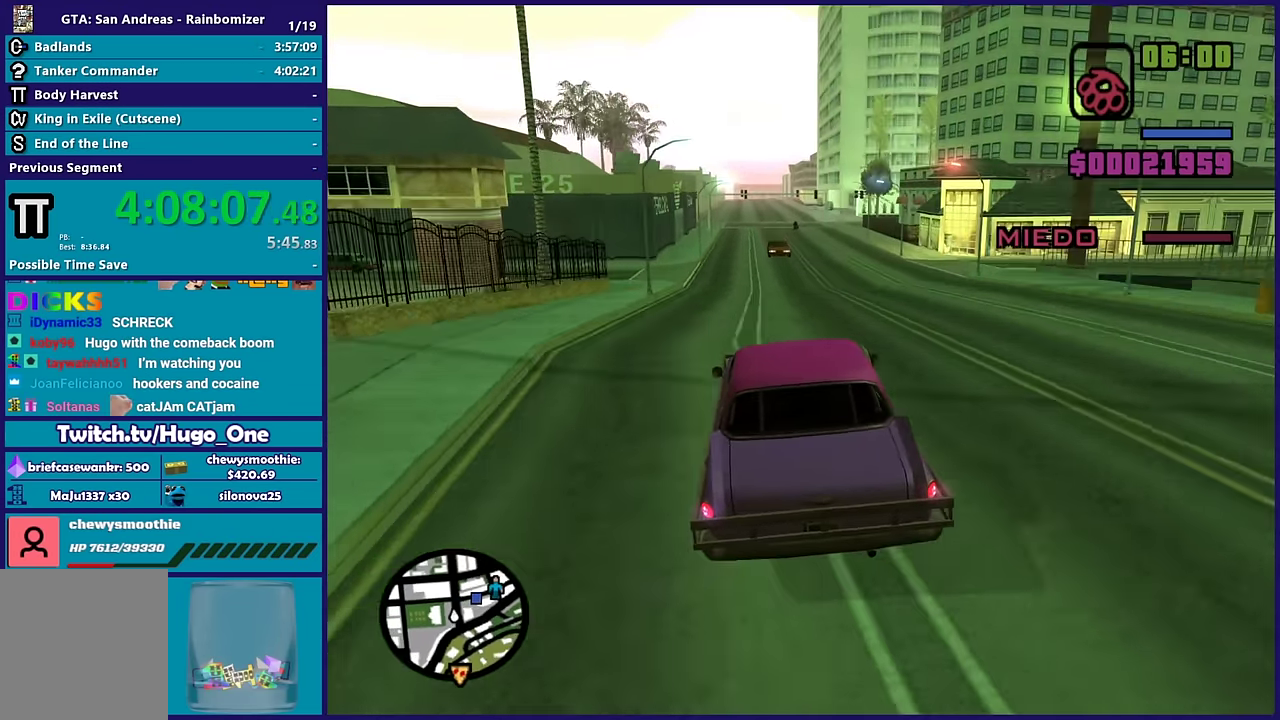
{"buttons": ["R2"], "left_stick": "center", "right_stick": "down", "events": [[117, "left_stick", "center"], [117, "right_stick", "right"], [200, "right_stick", "down-right"], [500, "right_stick", "down"]]}
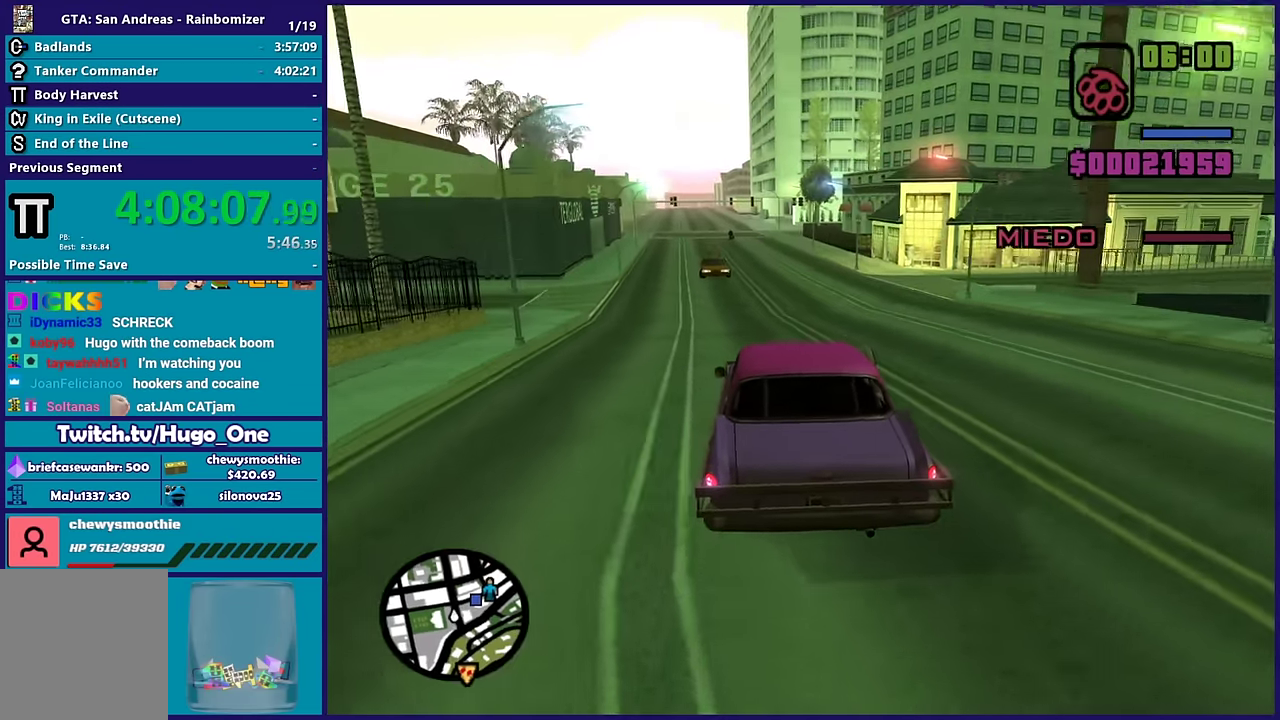
{"buttons": ["L2"], "left_stick": "right", "right_stick": "down-right", "events": [[17, "left_stick", "right"], [117, "right_stick", "down-right"], [183, "left_stick", "center"], [317, "R2", "up"], [350, "left_stick", "right"], [450, "L2", "down"]]}
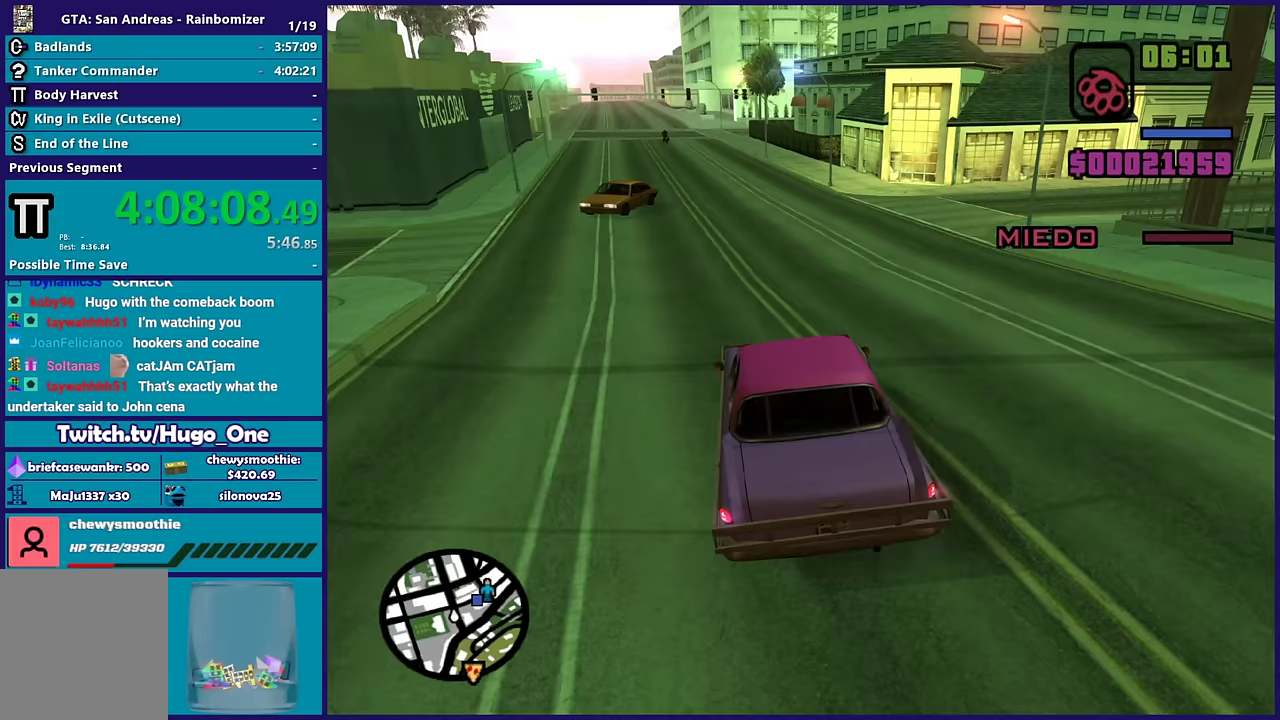
{"buttons": [], "left_stick": "center", "right_stick": "right", "events": [[33, "right_stick", "right"], [217, "L2", "up"], [367, "left_stick", "center"], [417, "left_stick", "left"], [500, "left_stick", "center"]]}
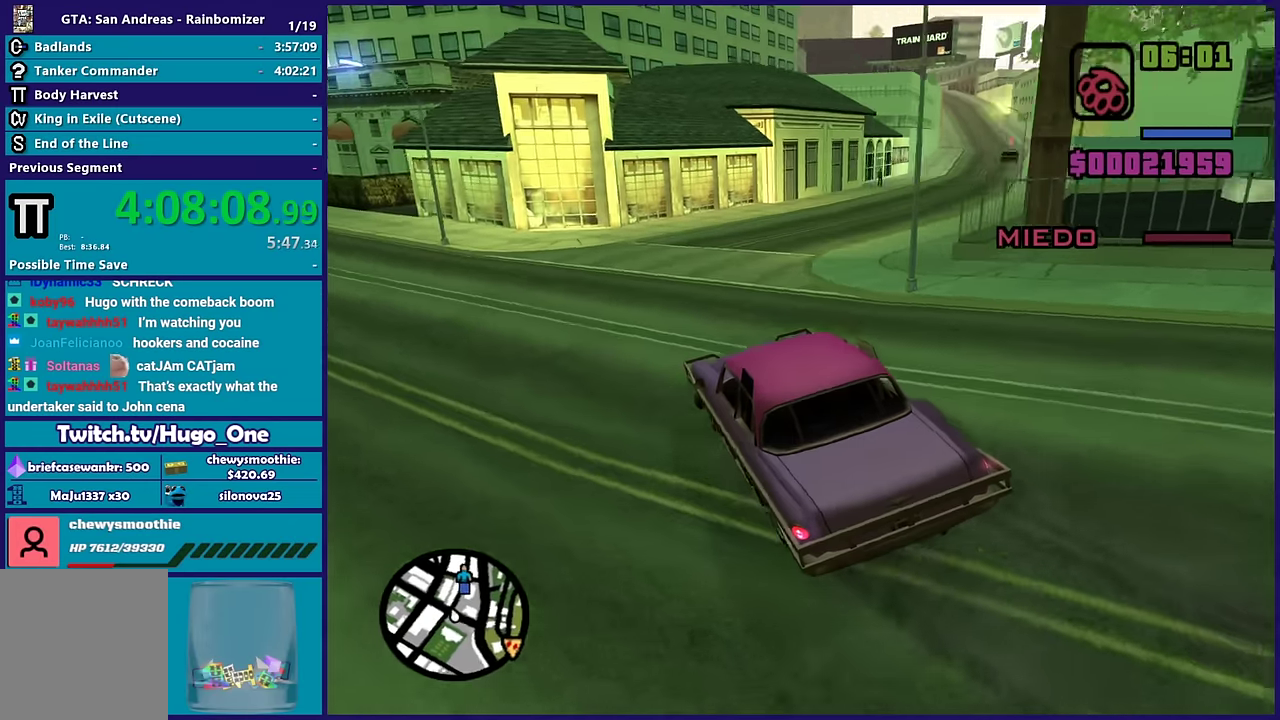
{"buttons": [], "left_stick": "right", "right_stick": "down", "events": [[133, "right_stick", "down-right"], [150, "left_stick", "left"], [283, "left_stick", "down-right"], [367, "left_stick", "right"], [383, "right_stick", "down"]]}
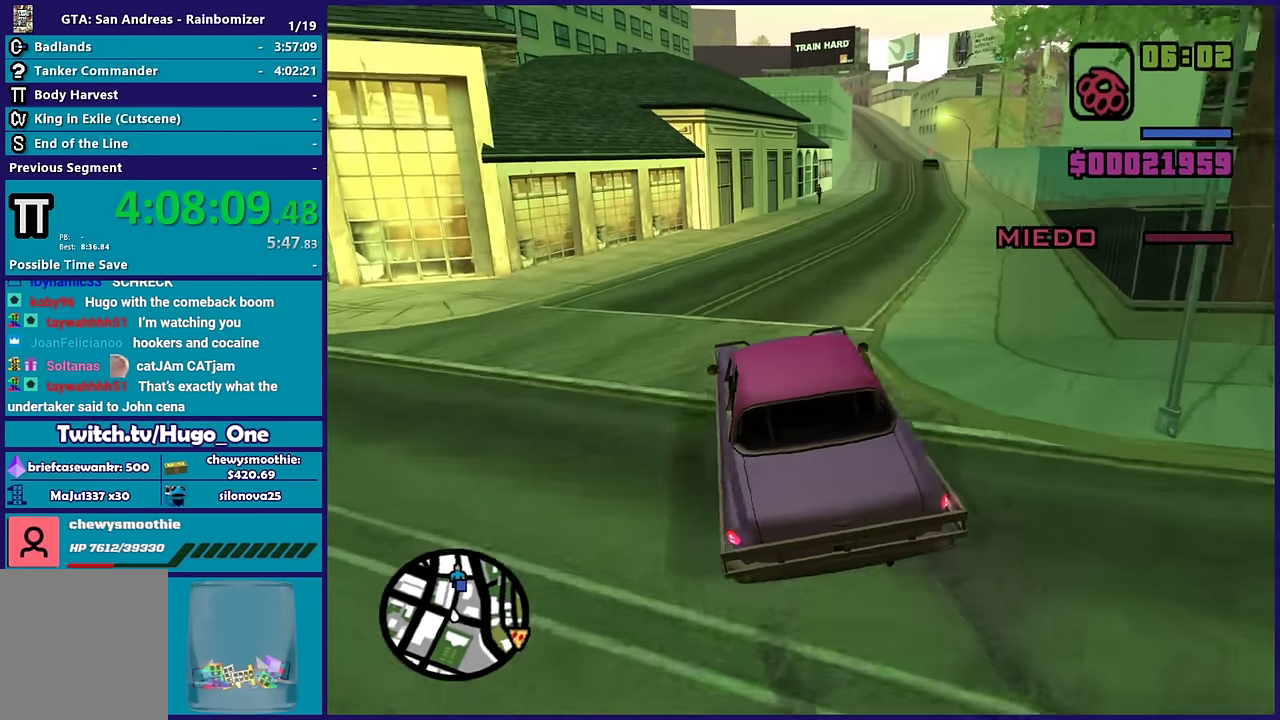
{"buttons": [], "left_stick": "down-right", "right_stick": "center", "events": [[17, "right_stick", "down-right"], [167, "left_stick", "center"], [317, "left_stick", "down-right"], [317, "right_stick", "center"]]}
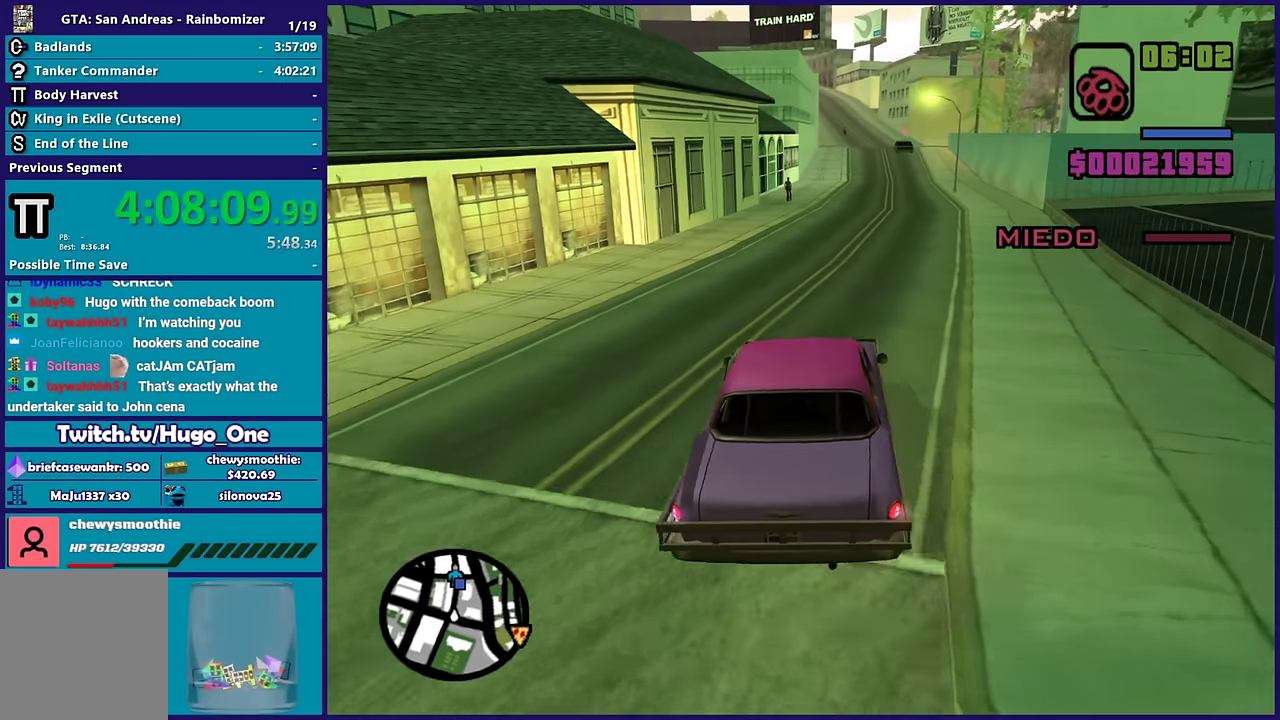
{"buttons": [], "left_stick": "center", "right_stick": "down-left", "events": [[33, "left_stick", "center"], [167, "right_stick", "down-left"], [183, "left_stick", "down-right"], [350, "left_stick", "down"], [400, "left_stick", "center"]]}
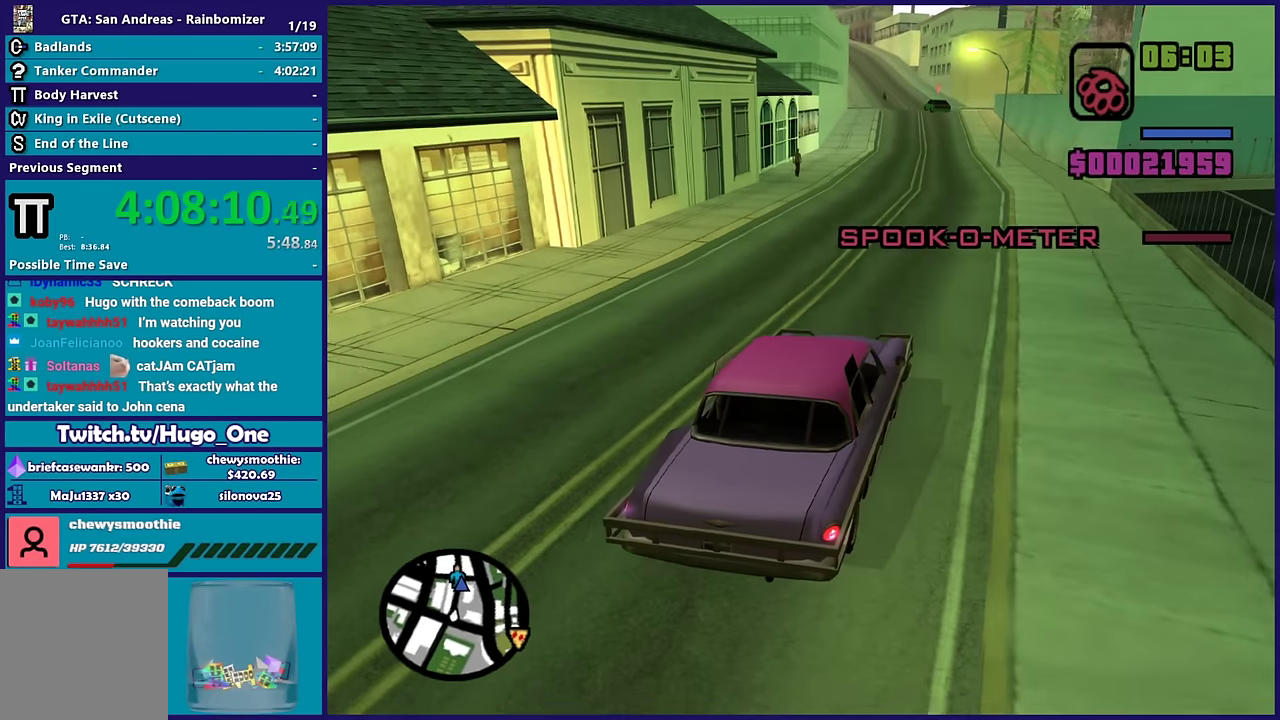
{"buttons": ["R2"], "left_stick": "center", "right_stick": "down-left", "events": [[83, "right_stick", "center"], [150, "left_stick", "down-right"], [283, "left_stick", "center"], [333, "left_stick", "up-left"], [400, "R2", "down"], [400, "right_stick", "down-left"], [500, "left_stick", "center"]]}
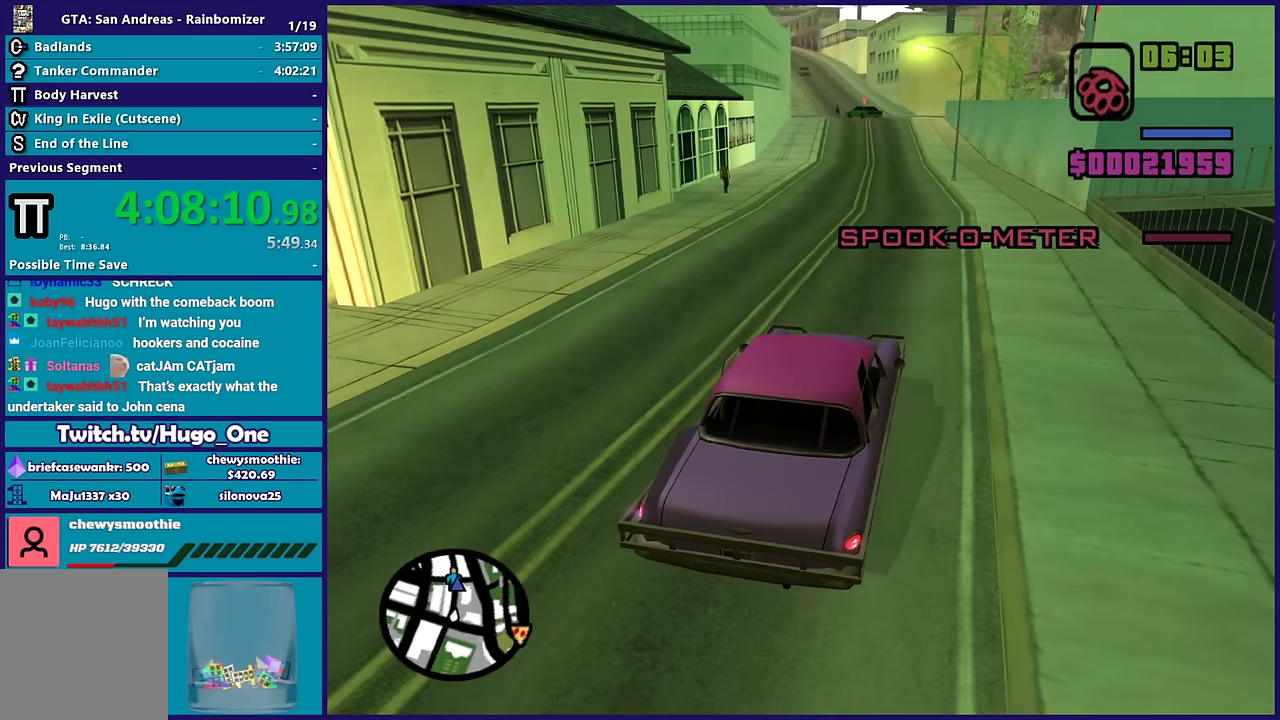
{"buttons": ["R2"], "left_stick": "right", "right_stick": "down", "events": [[50, "right_stick", "center"], [217, "left_stick", "left"], [267, "left_stick", "up-left"], [283, "right_stick", "down"], [450, "left_stick", "right"]]}
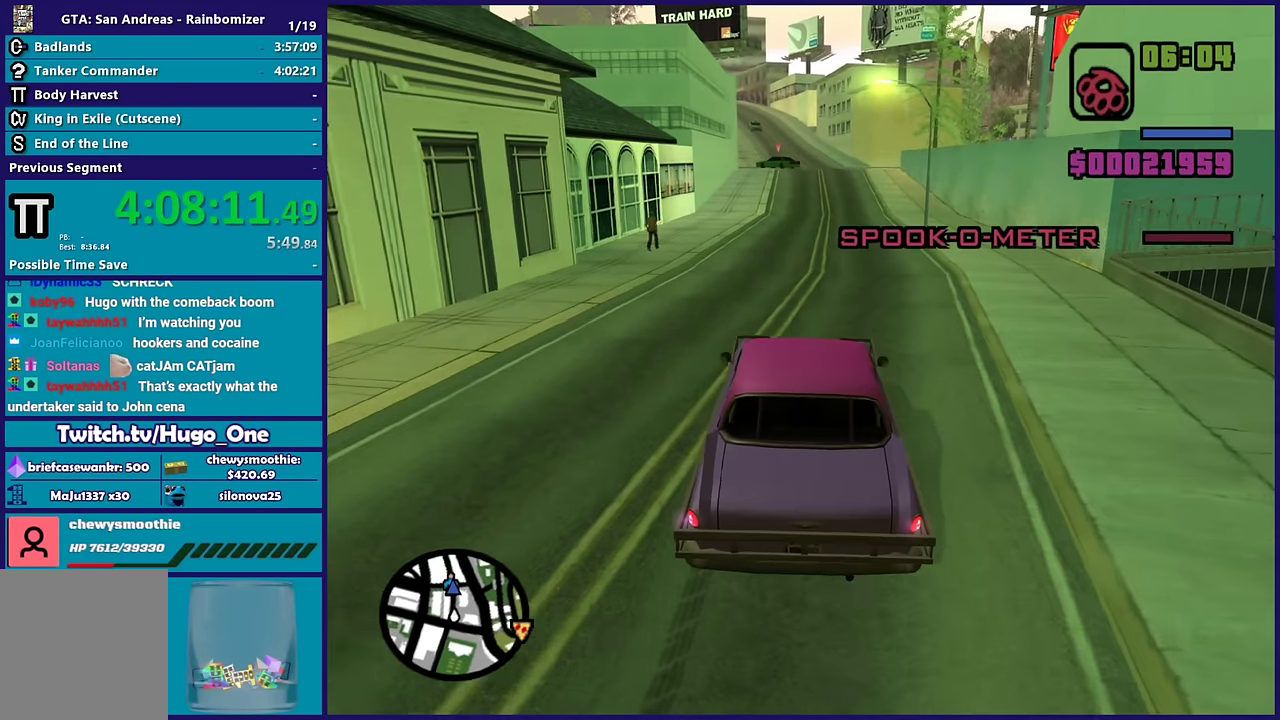
{"buttons": ["R2"], "left_stick": "center", "right_stick": "center", "events": [[33, "right_stick", "down-left"], [200, "left_stick", "center"], [300, "right_stick", "center"]]}
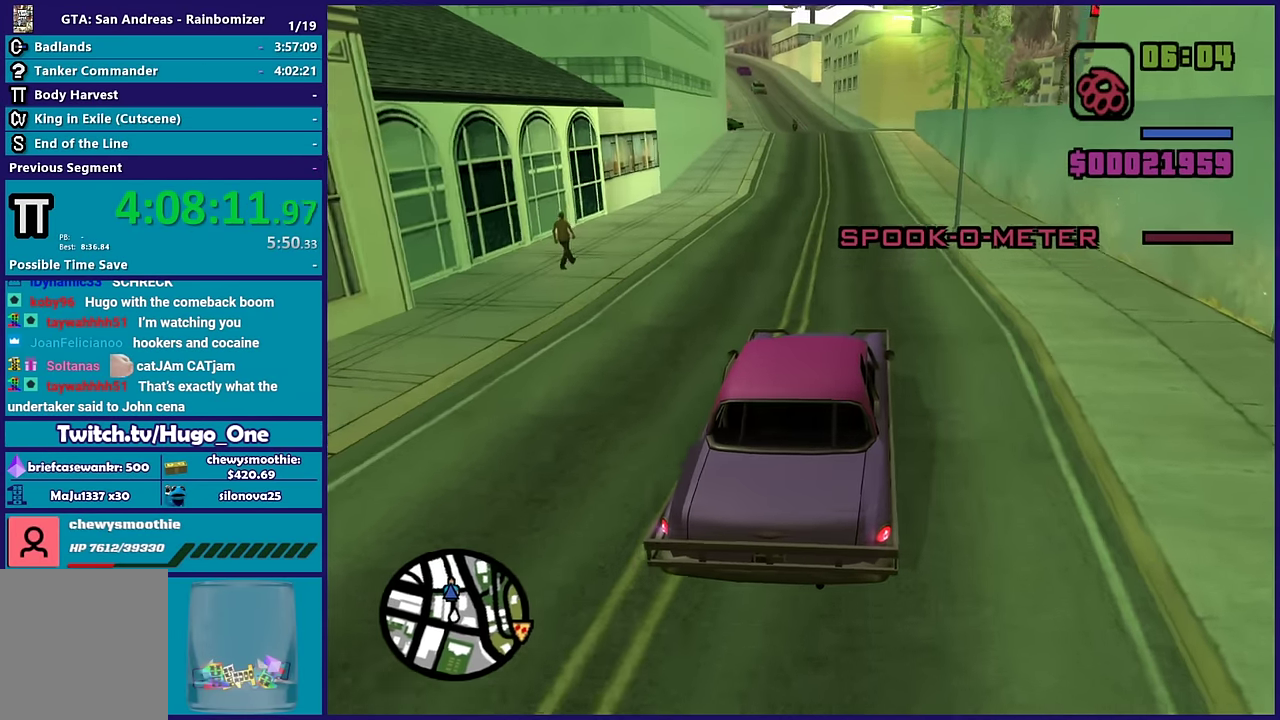
{"buttons": ["R2"], "left_stick": "center", "right_stick": "center", "events": [[183, "right_stick", "down-left"], [333, "left_stick", "down-right"], [333, "right_stick", "center"], [433, "left_stick", "center"]]}
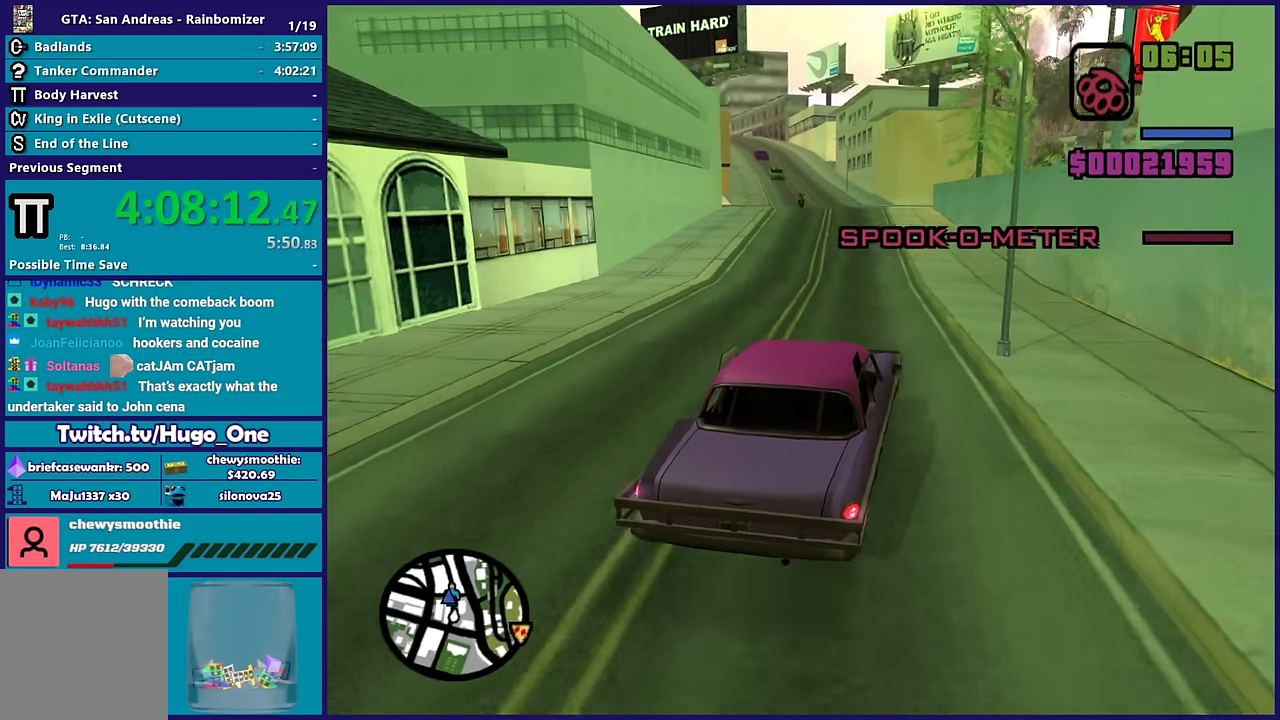
{"buttons": [], "left_stick": "center", "right_stick": "down-left", "events": [[167, "right_stick", "down-left"], [233, "R2", "up"]]}
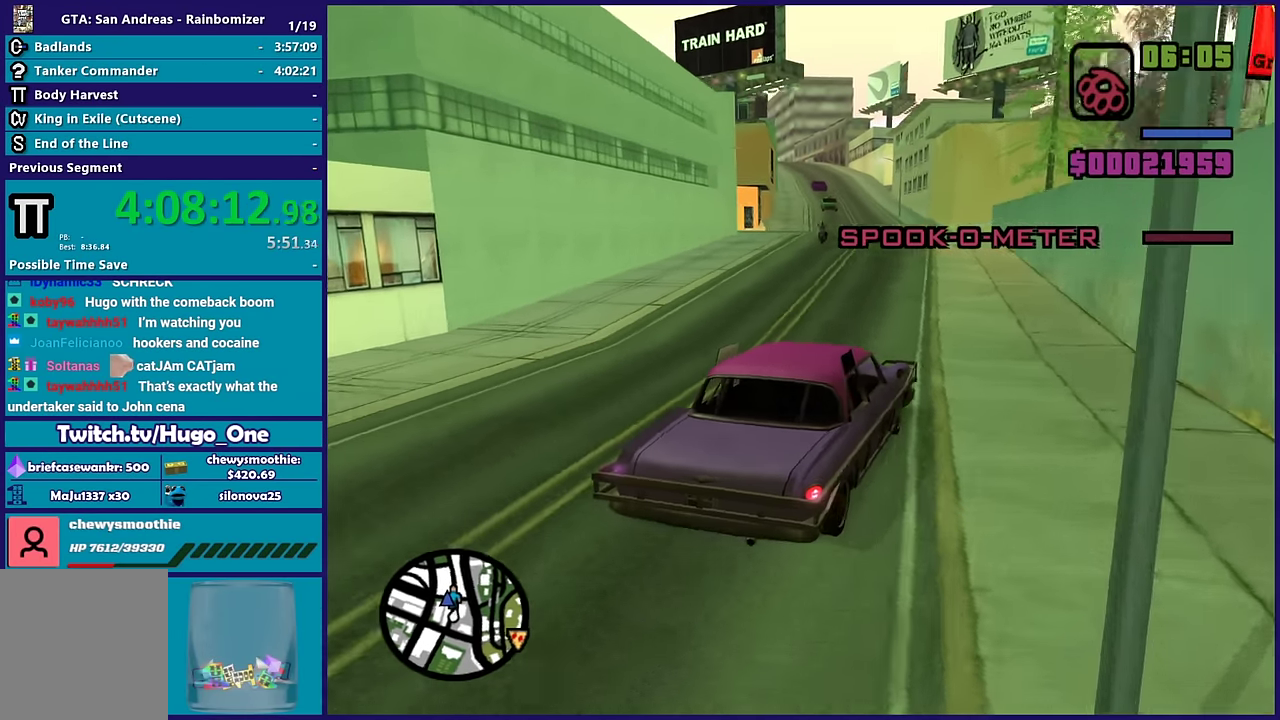
{"buttons": [], "left_stick": "center", "right_stick": "down-left", "events": [[33, "R2", "down"], [233, "R2", "up"], [267, "left_stick", "left"], [433, "left_stick", "center"]]}
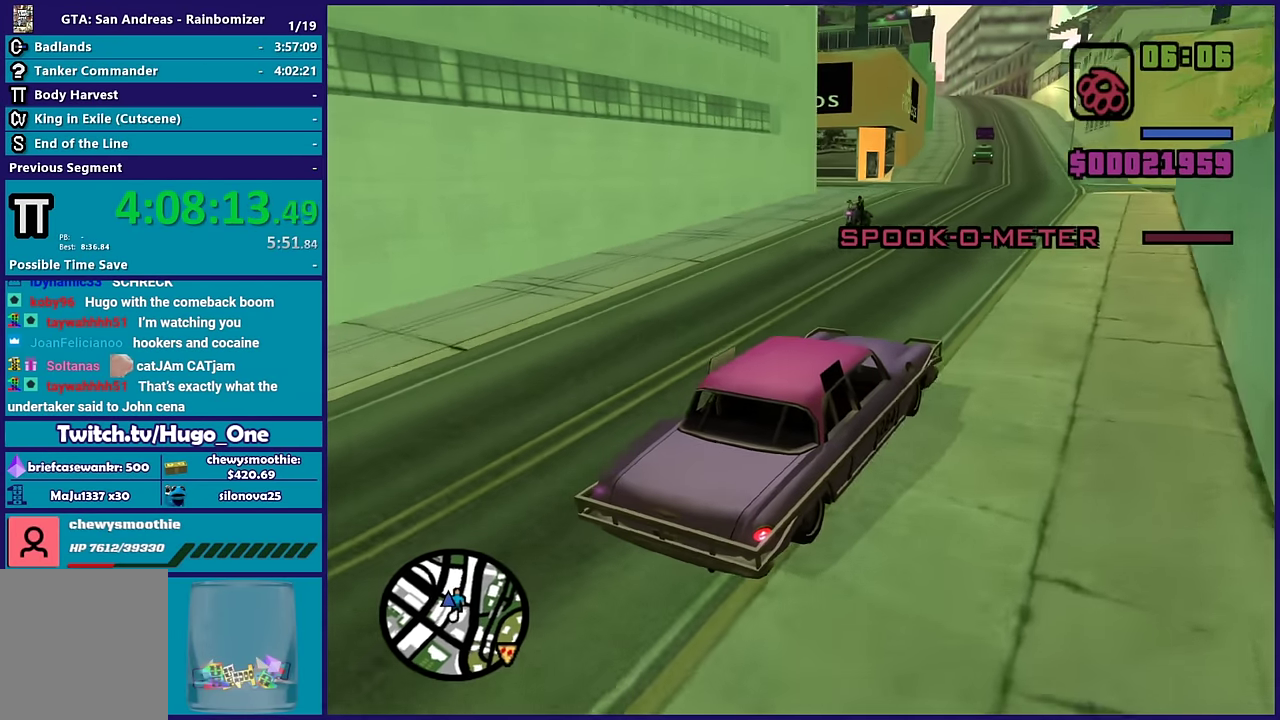
{"buttons": [], "left_stick": "center", "right_stick": "down-left", "events": [[150, "left_stick", "left"], [267, "left_stick", "center"]]}
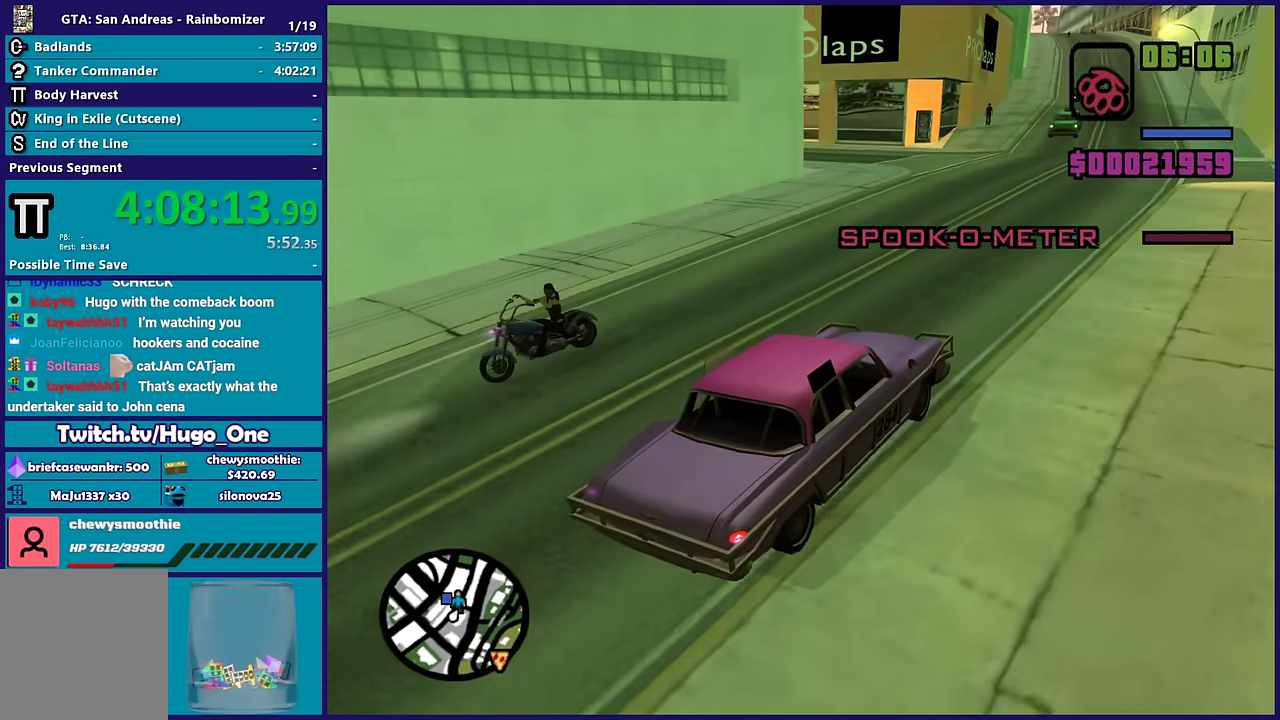
{"buttons": ["R2"], "left_stick": "left", "right_stick": "down-left", "events": [[17, "R2", "down"], [100, "left_stick", "left"], [283, "left_stick", "center"], [400, "left_stick", "left"]]}
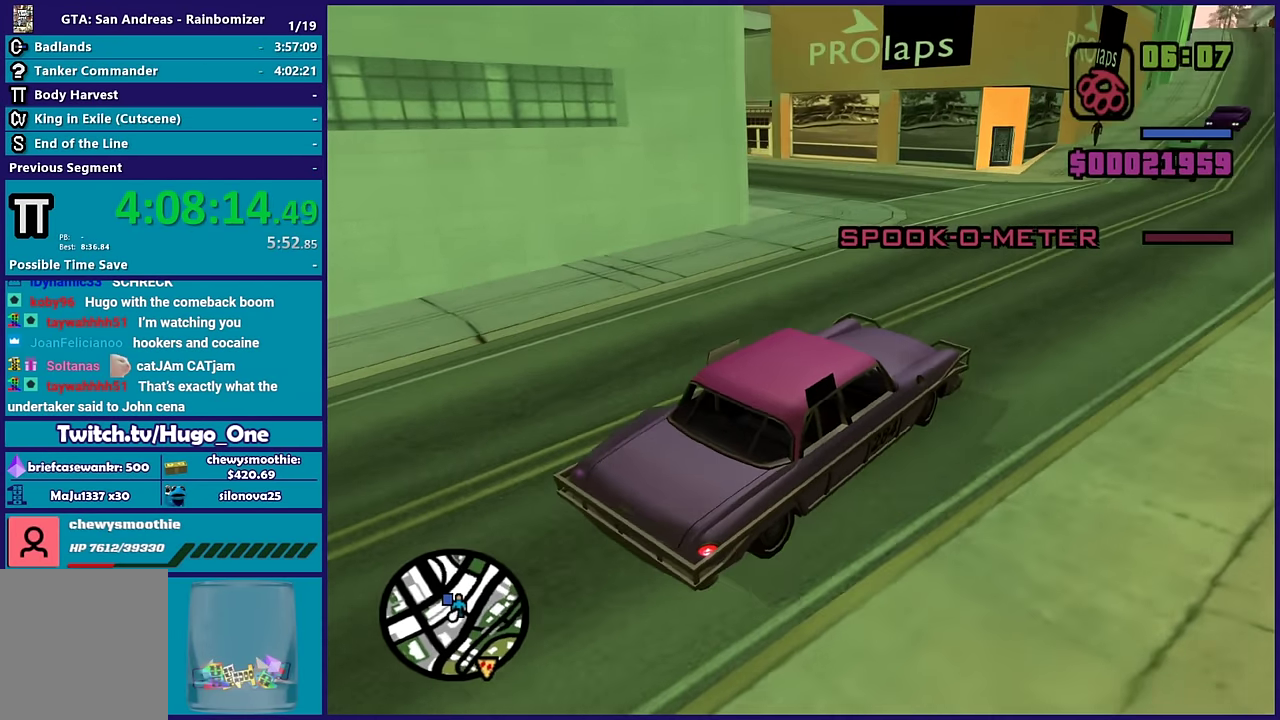
{"buttons": [], "left_stick": "left", "right_stick": "down-left", "events": [[17, "R2", "up"]]}
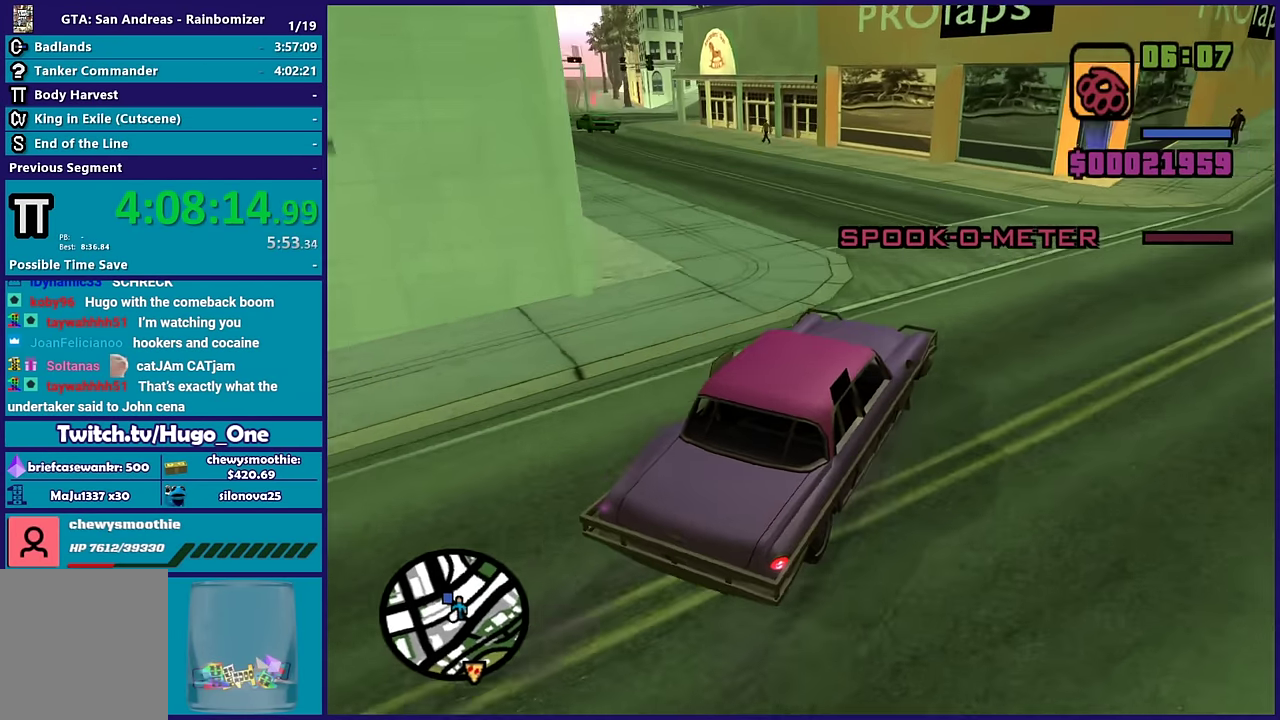
{"buttons": ["R2"], "left_stick": "up-left", "right_stick": "left", "events": [[400, "R2", "down"], [417, "right_stick", "left"], [500, "left_stick", "up-left"]]}
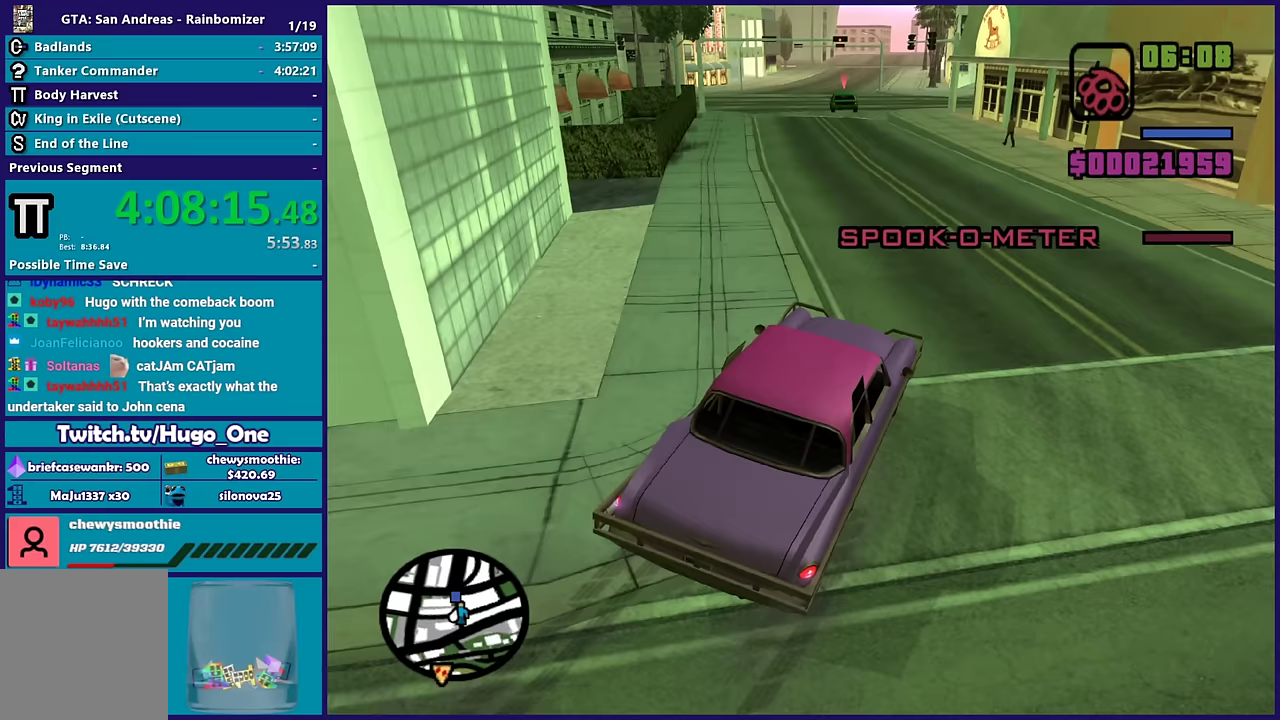
{"buttons": ["R2"], "left_stick": "center", "right_stick": "left", "events": [[83, "left_stick", "center"], [133, "R2", "up"], [133, "right_stick", "down-left"], [150, "left_stick", "left"], [367, "left_stick", "center"], [400, "R2", "down"], [417, "right_stick", "left"]]}
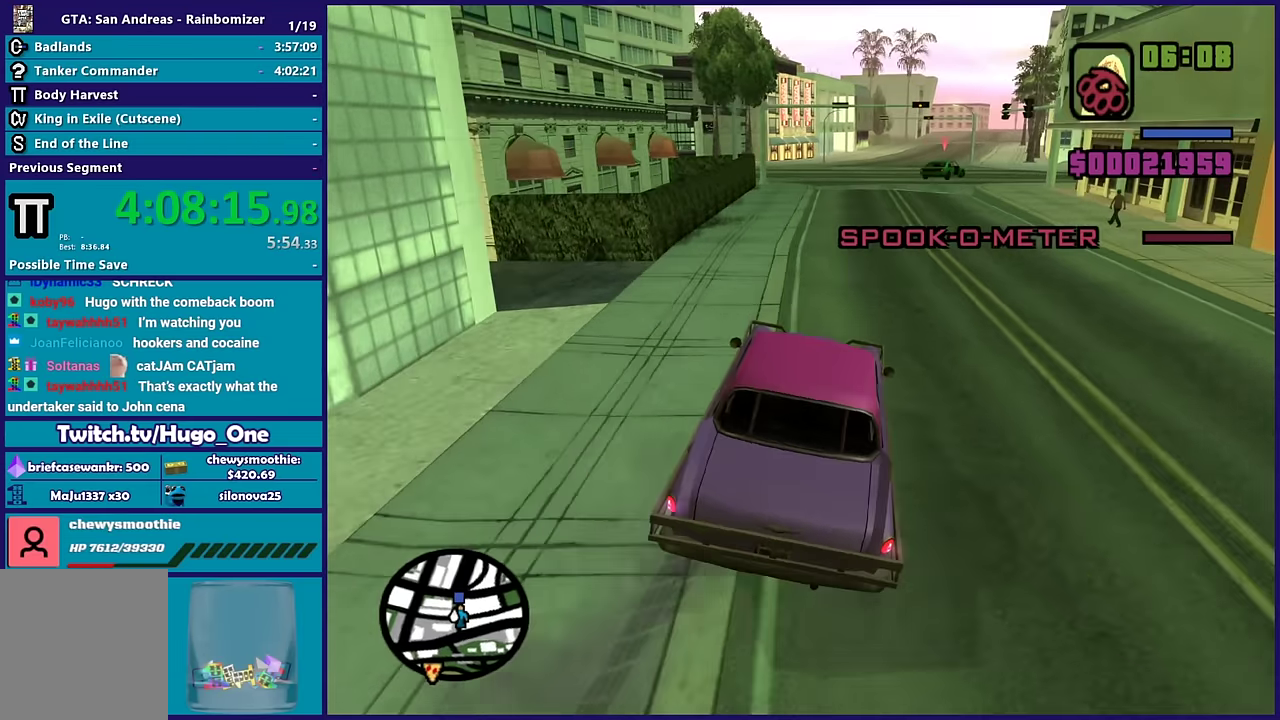
{"buttons": [], "left_stick": "left", "right_stick": "down-left", "events": [[200, "R2", "up"], [233, "right_stick", "down-left"], [250, "left_stick", "down-right"], [467, "left_stick", "left"]]}
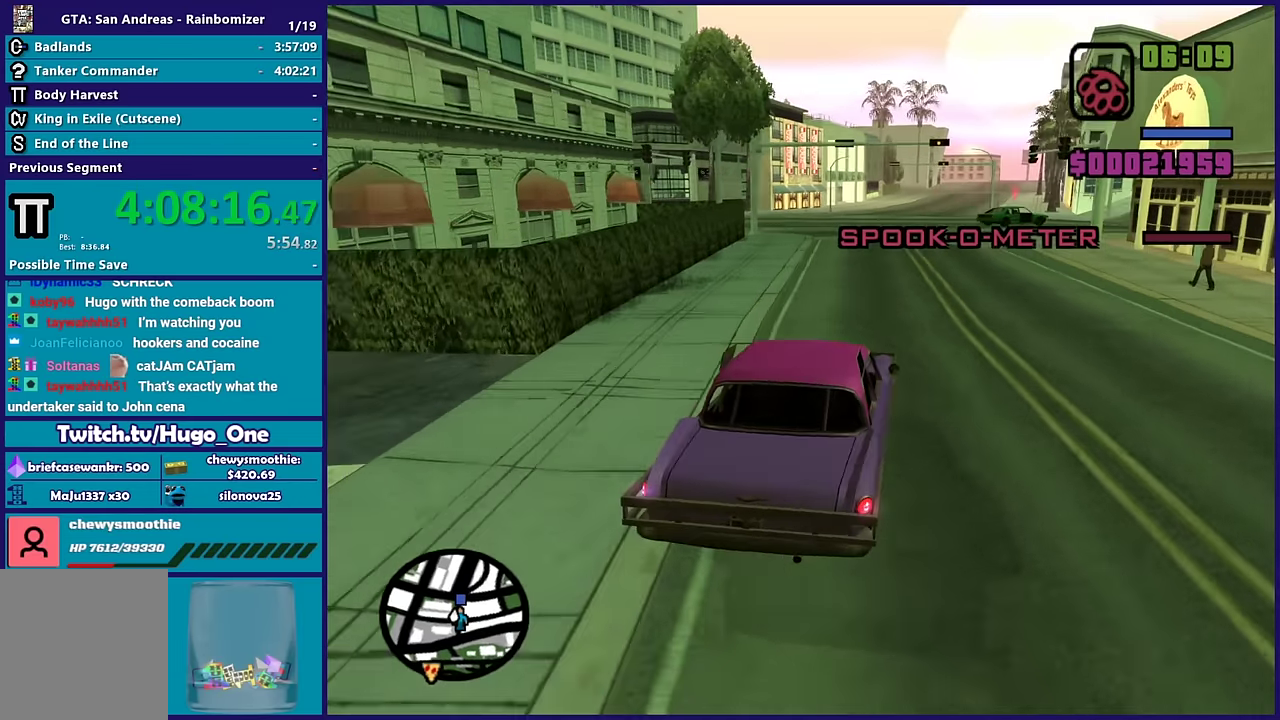
{"buttons": [], "left_stick": "right", "right_stick": "down", "events": [[17, "right_stick", "down"], [317, "left_stick", "center"], [367, "left_stick", "right"]]}
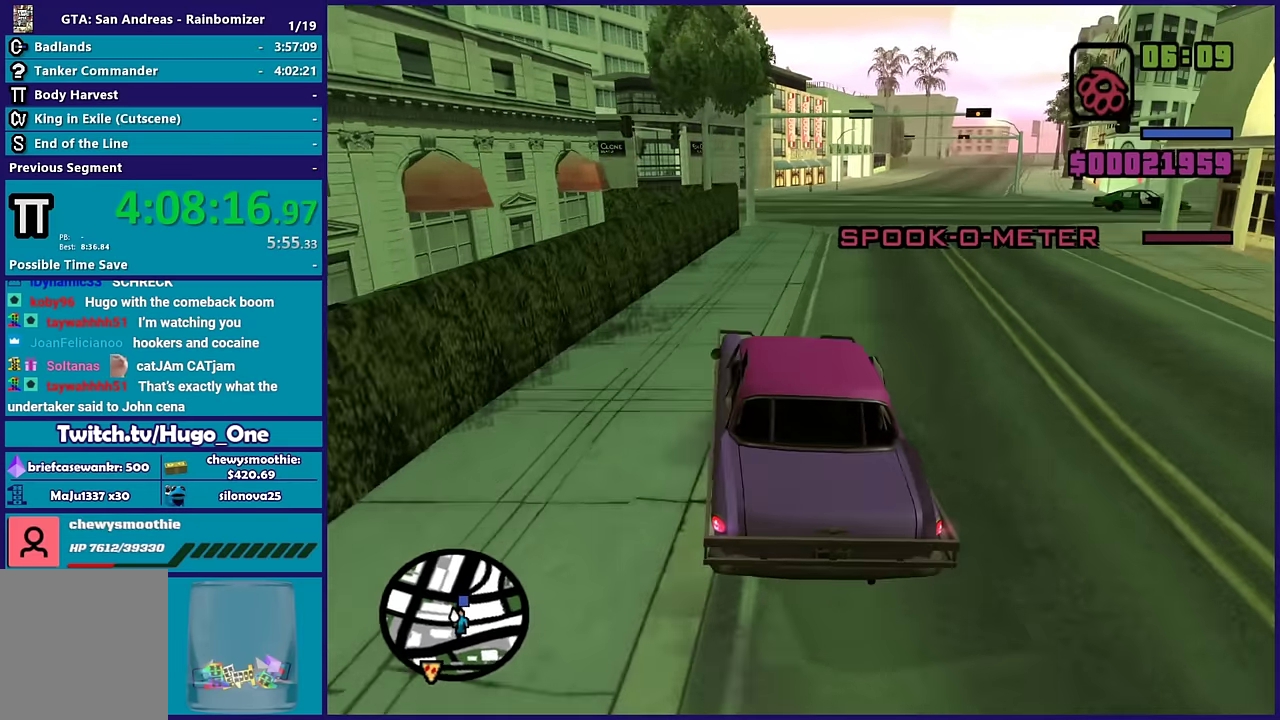
{"buttons": ["R2"], "left_stick": "left", "right_stick": "down-right", "events": [[67, "R2", "down"], [67, "right_stick", "center"], [267, "left_stick", "center"], [317, "left_stick", "left"], [483, "right_stick", "down-right"]]}
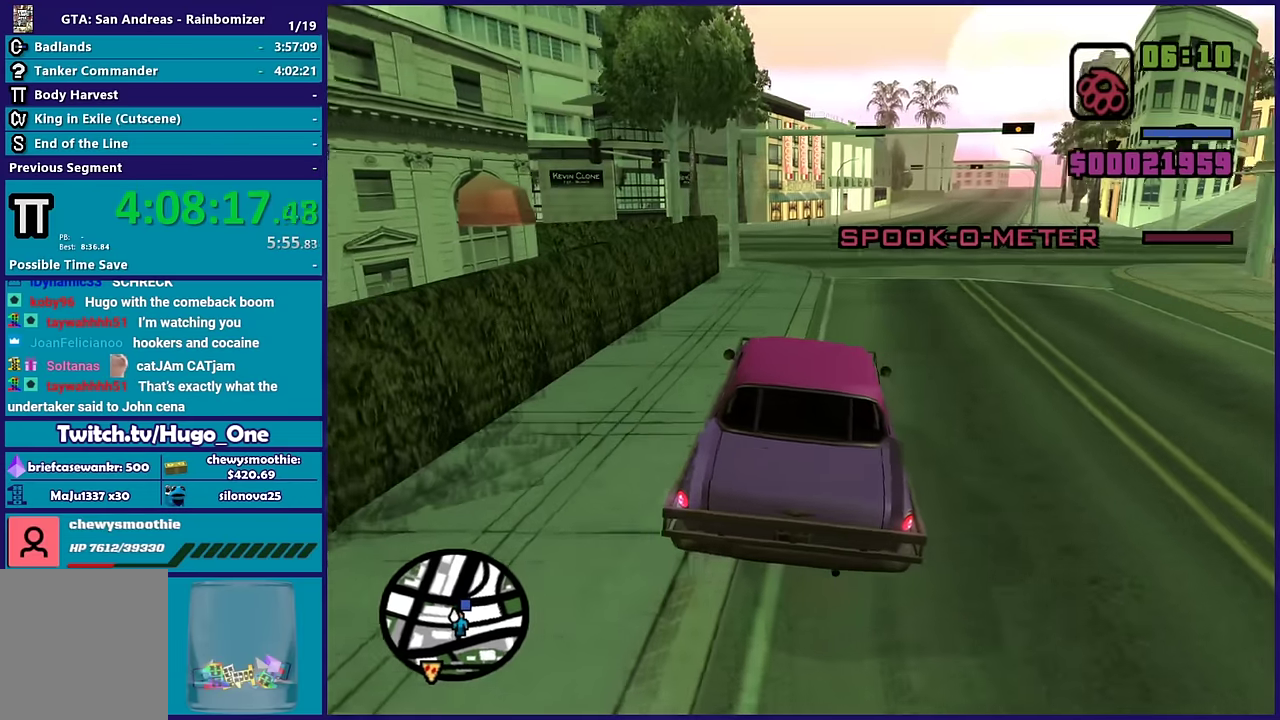
{"buttons": ["R2"], "left_stick": "center", "right_stick": "down-right", "events": [[67, "left_stick", "right"], [217, "left_stick", "center"]]}
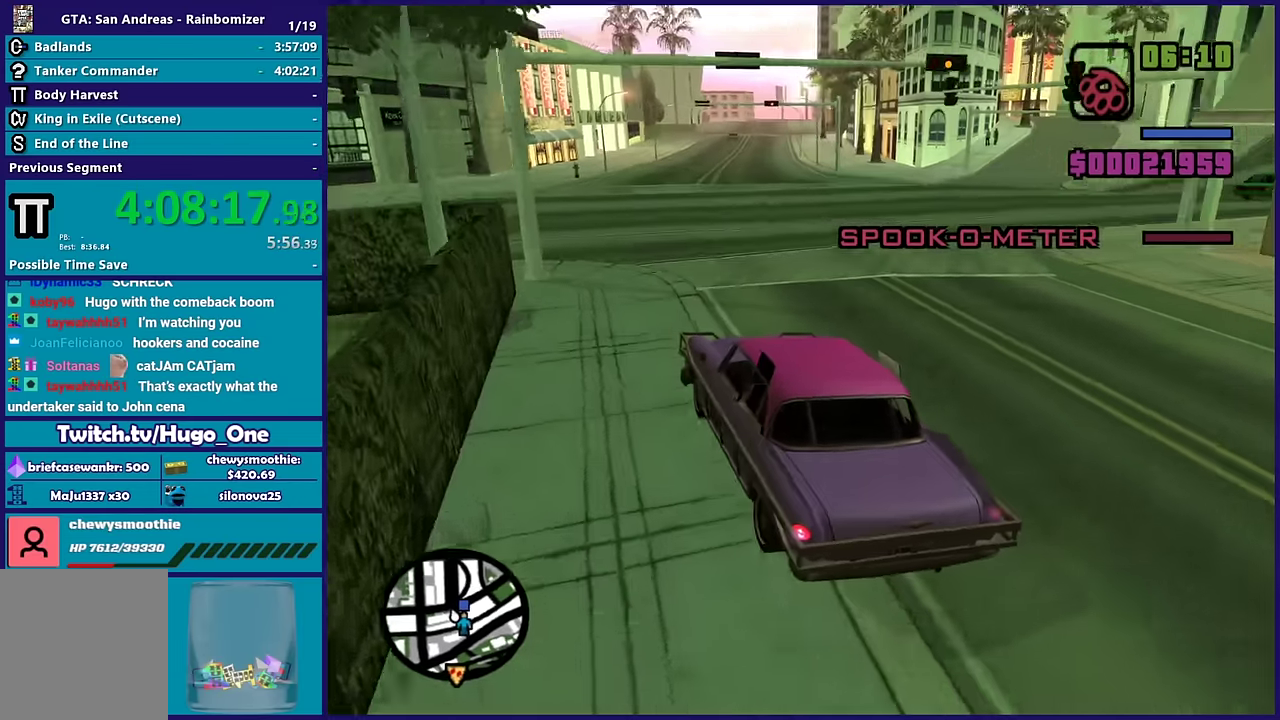
{"buttons": [], "left_stick": "right", "right_stick": "down-right", "events": [[117, "R2", "up"], [400, "left_stick", "right"]]}
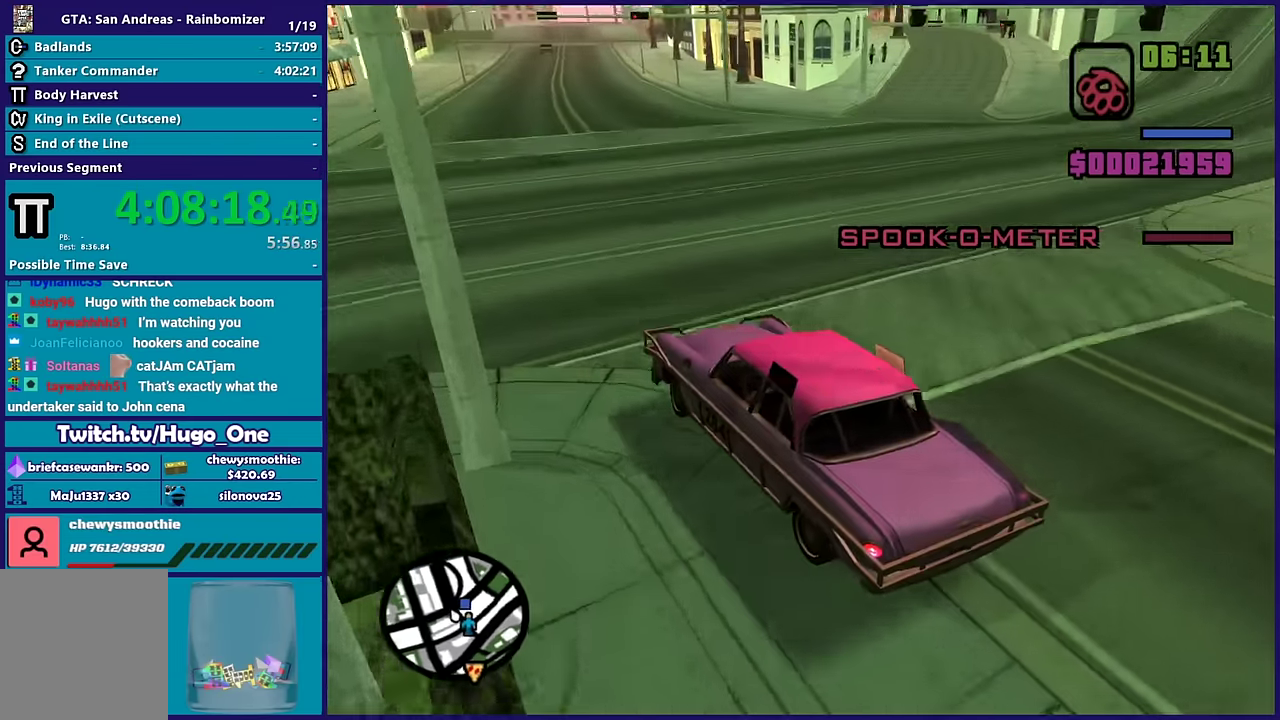
{"buttons": [], "left_stick": "right", "right_stick": "down-right", "events": []}
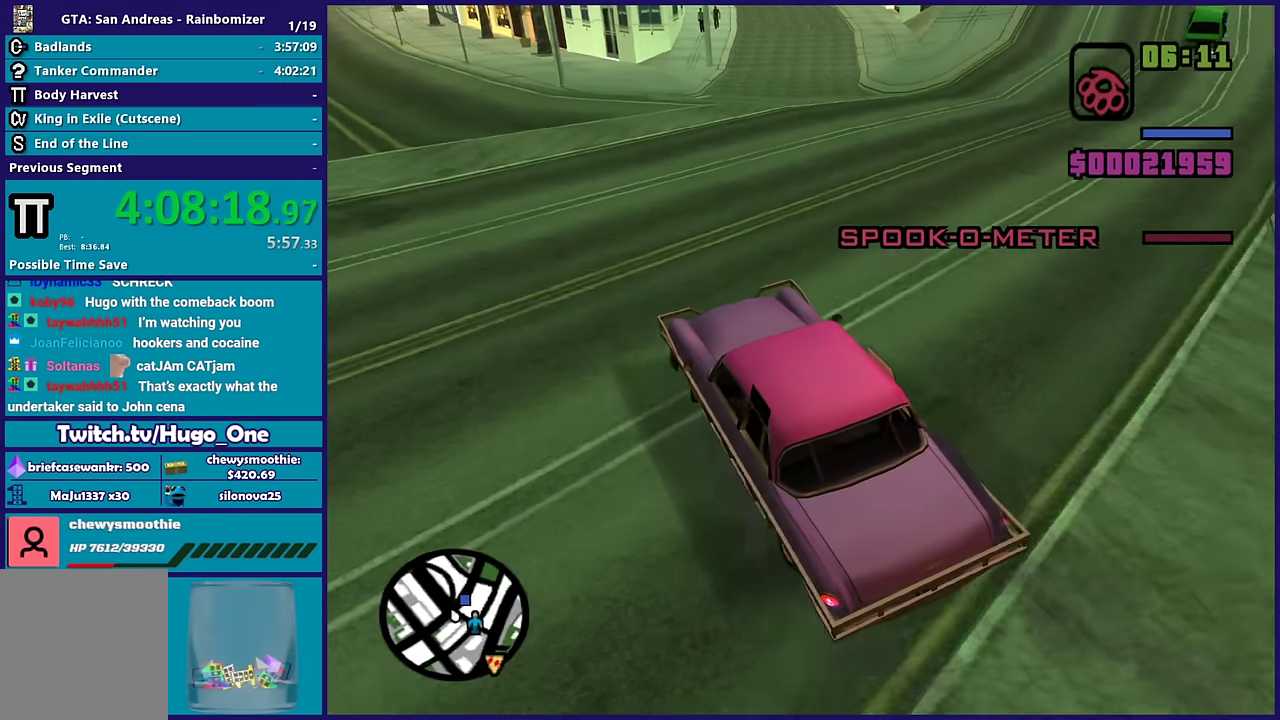
{"buttons": [], "left_stick": "right", "right_stick": "down-right", "events": []}
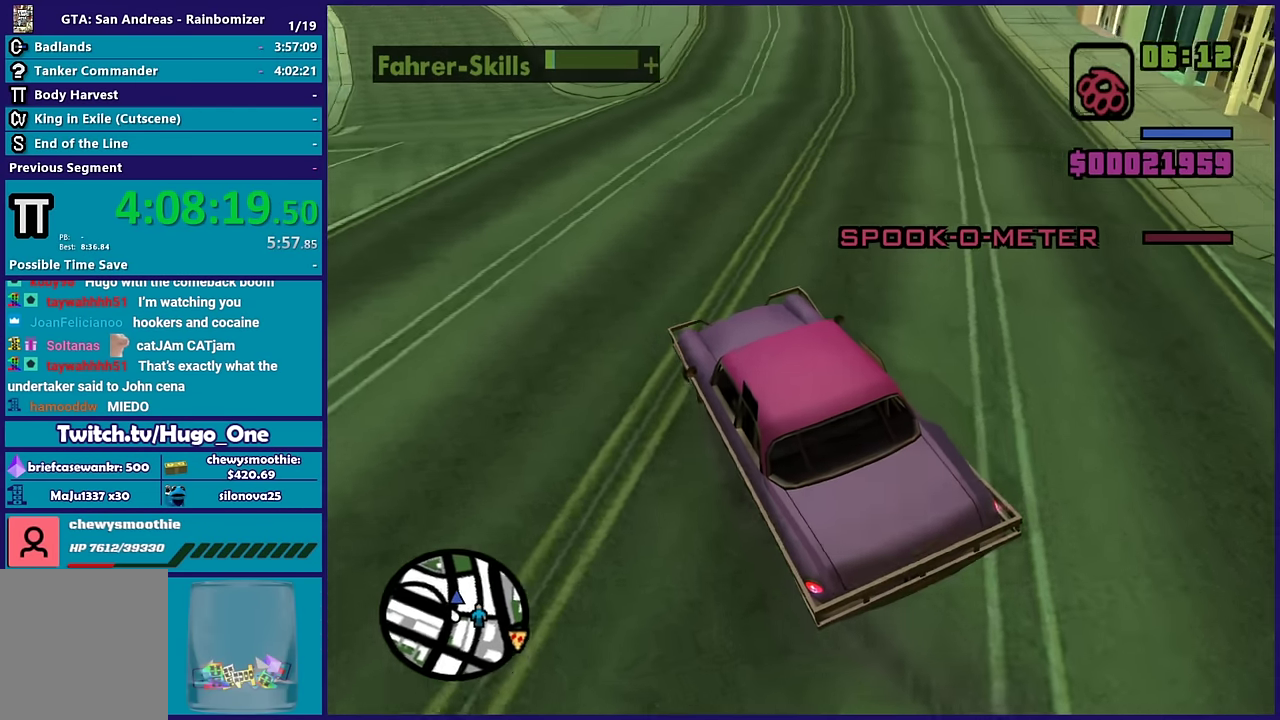
{"buttons": [], "left_stick": "left", "right_stick": "down-left", "events": [[267, "right_stick", "down-left"], [500, "left_stick", "left"]]}